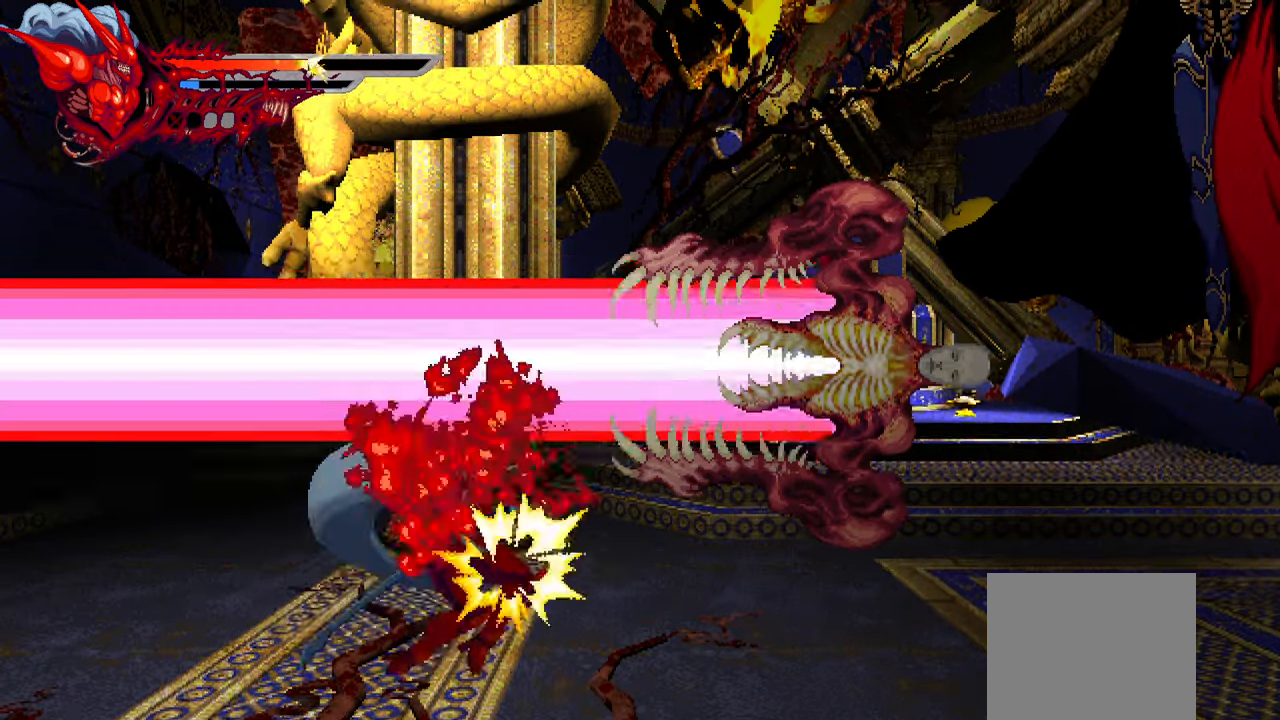
Gameplay with a controller (PlayStation layout); each line is a JSON object with the inputs held at the frame after it. "events" lists button and stick changes between this image and that frame as [ms after this image, input, new state], when the widget could be followed in between.
{"buttons": ["DPAD_RIGHT"], "left_stick": "center", "right_stick": "center", "events": []}
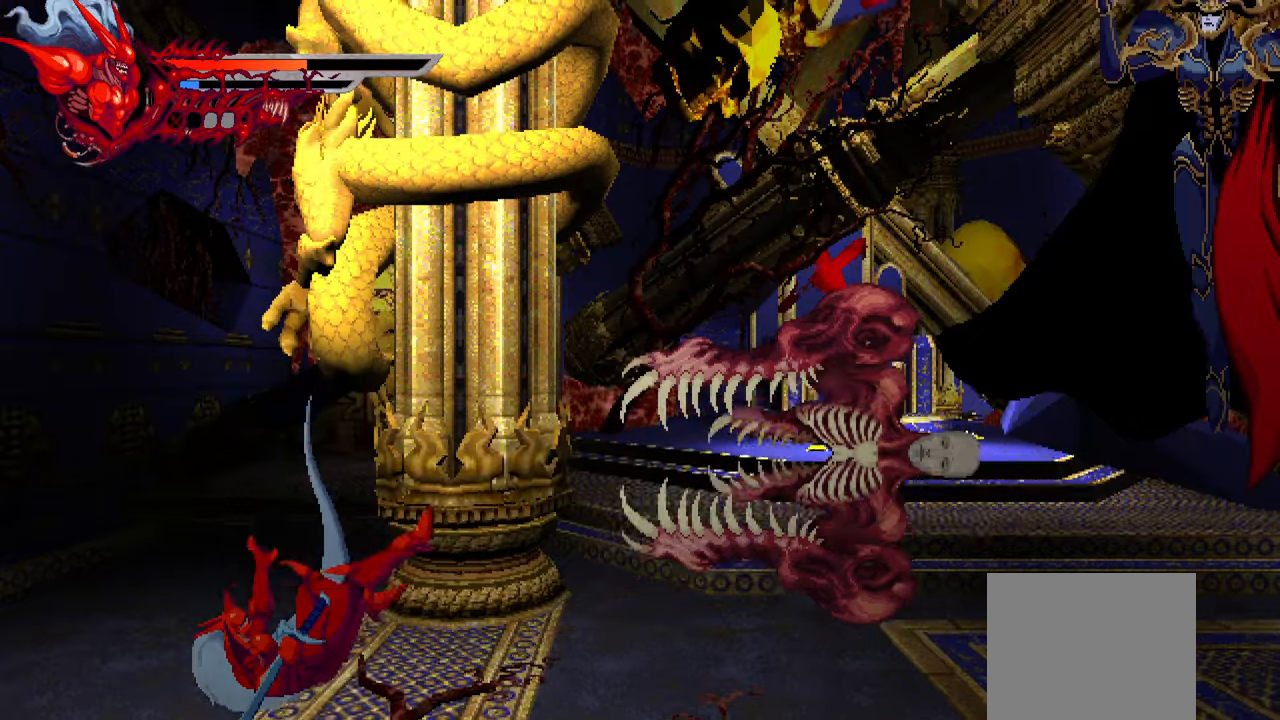
{"buttons": [], "left_stick": "center", "right_stick": "center", "events": [[50, "DPAD_RIGHT", "up"]]}
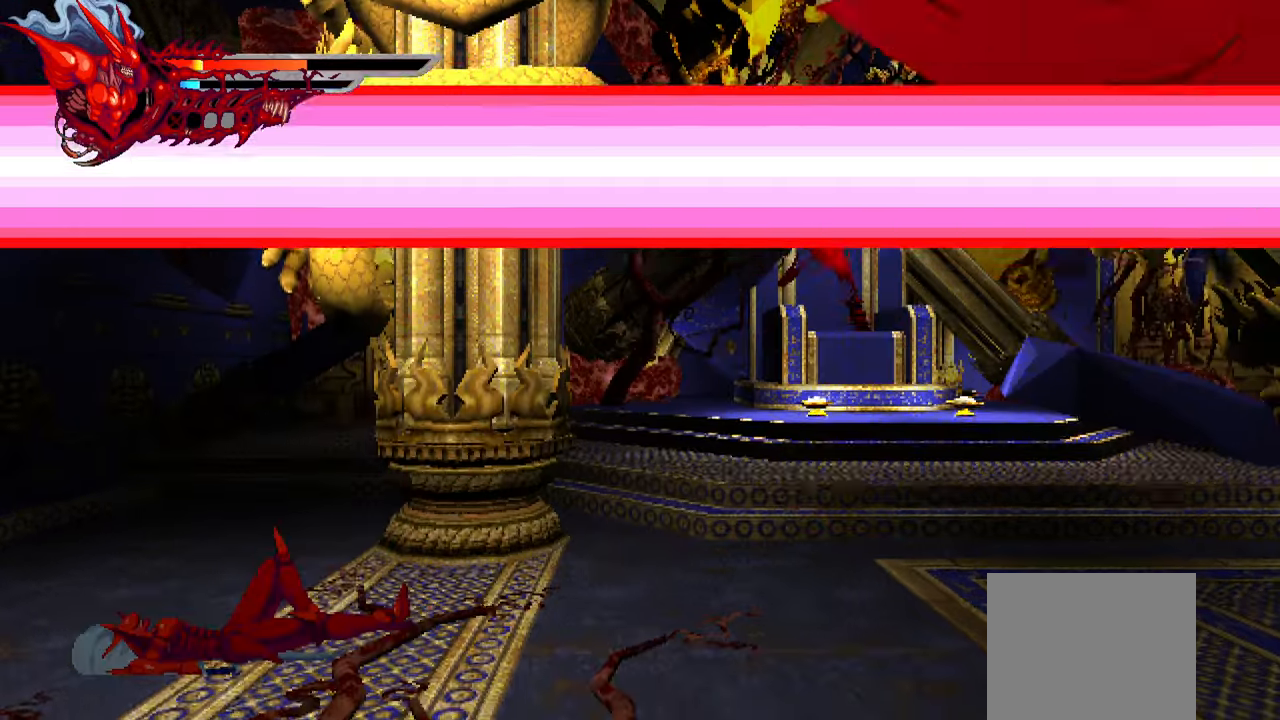
{"buttons": ["DPAD_RIGHT"], "left_stick": "center", "right_stick": "center", "events": [[400, "DPAD_RIGHT", "down"]]}
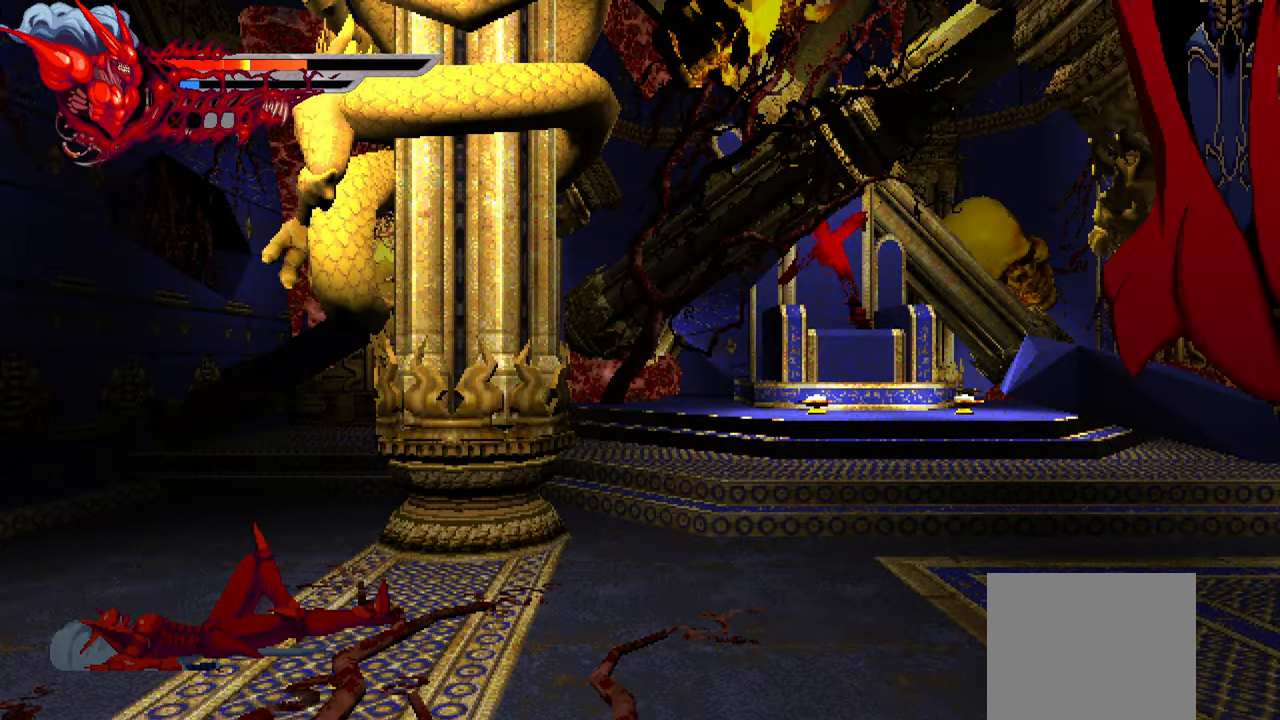
{"buttons": ["L2", "DPAD_RIGHT"], "left_stick": "center", "right_stick": "center", "events": [[366, "L2", "down"]]}
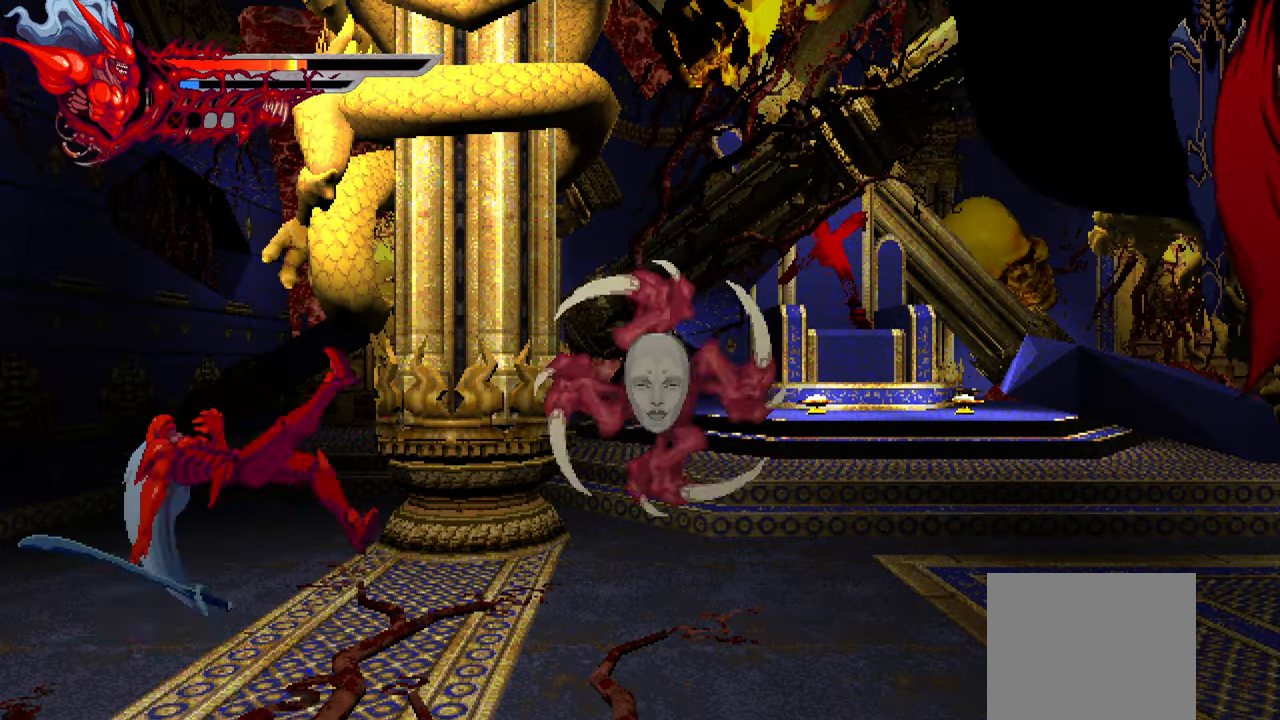
{"buttons": ["L2", "DPAD_RIGHT"], "left_stick": "center", "right_stick": "center", "events": []}
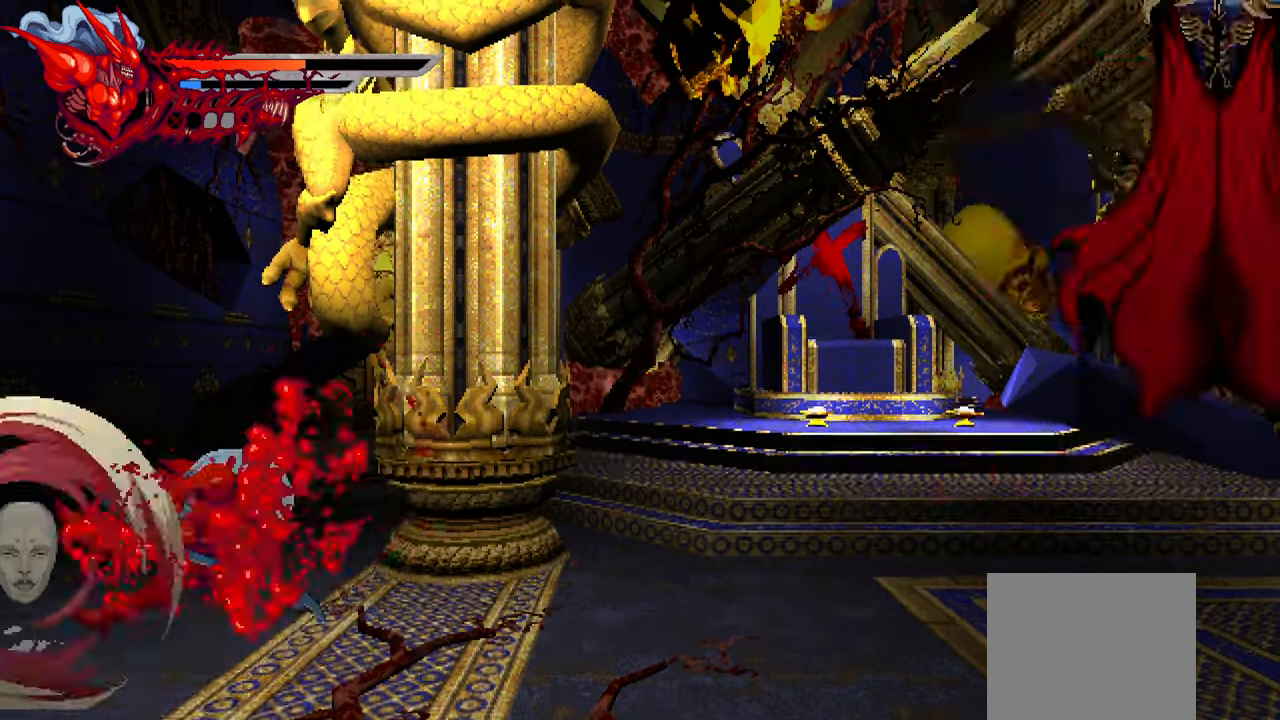
{"buttons": ["L2", "DPAD_RIGHT"], "left_stick": "center", "right_stick": "center", "events": []}
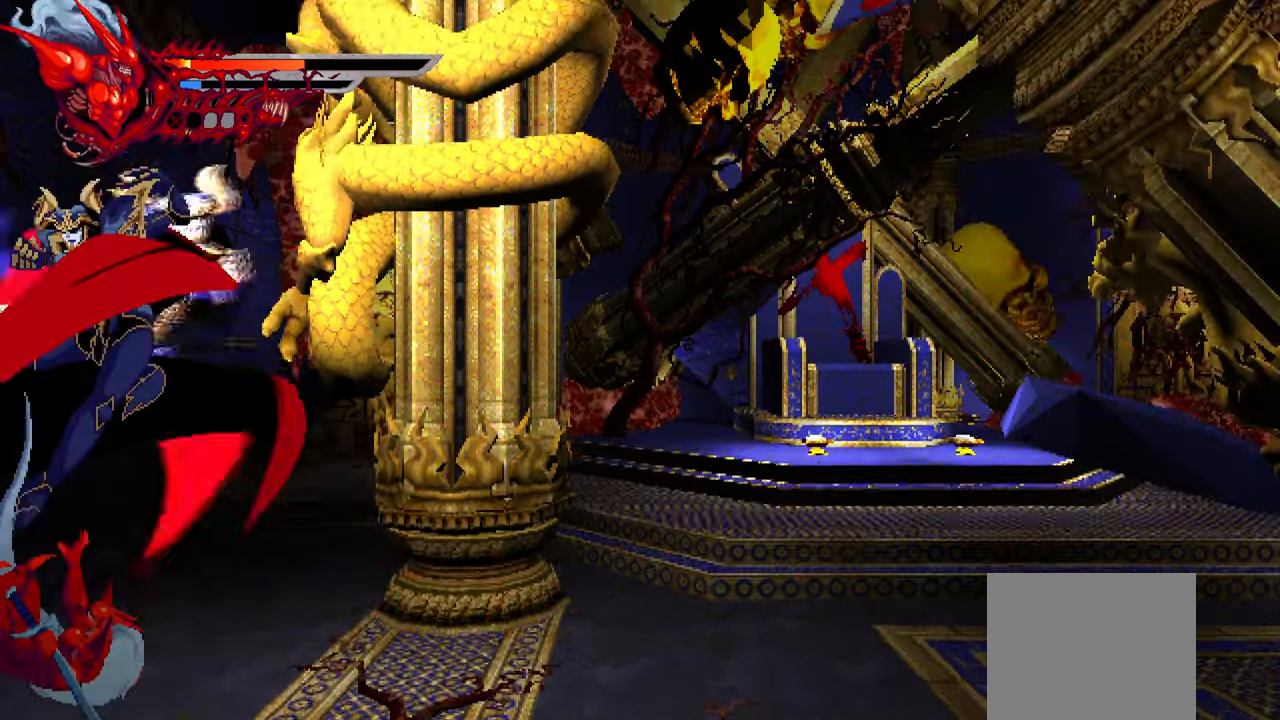
{"buttons": ["DPAD_RIGHT"], "left_stick": "center", "right_stick": "center", "events": [[166, "L2", "up"], [200, "DPAD_RIGHT", "up"], [416, "DPAD_RIGHT", "down"]]}
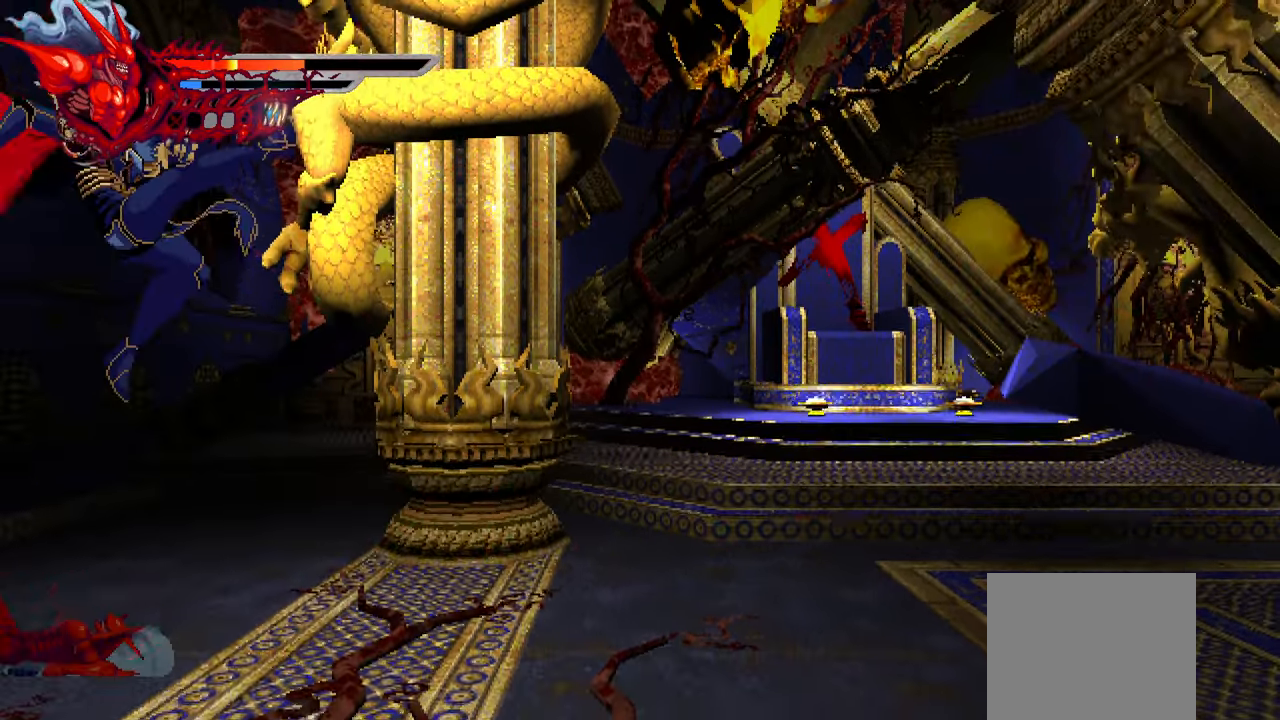
{"buttons": ["DPAD_RIGHT"], "left_stick": "center", "right_stick": "center", "events": [[150, "L2", "down"], [383, "L2", "up"]]}
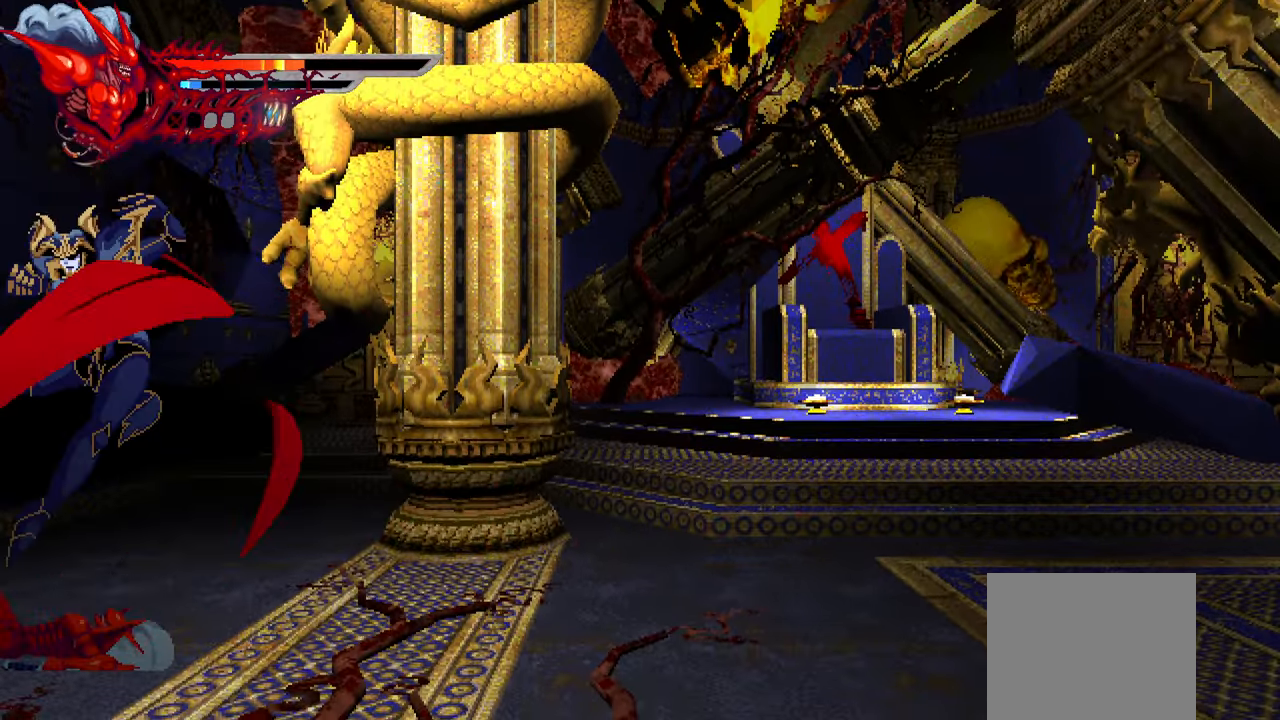
{"buttons": ["L1", "DPAD_RIGHT"], "left_stick": "center", "right_stick": "center", "events": [[300, "L1", "down"]]}
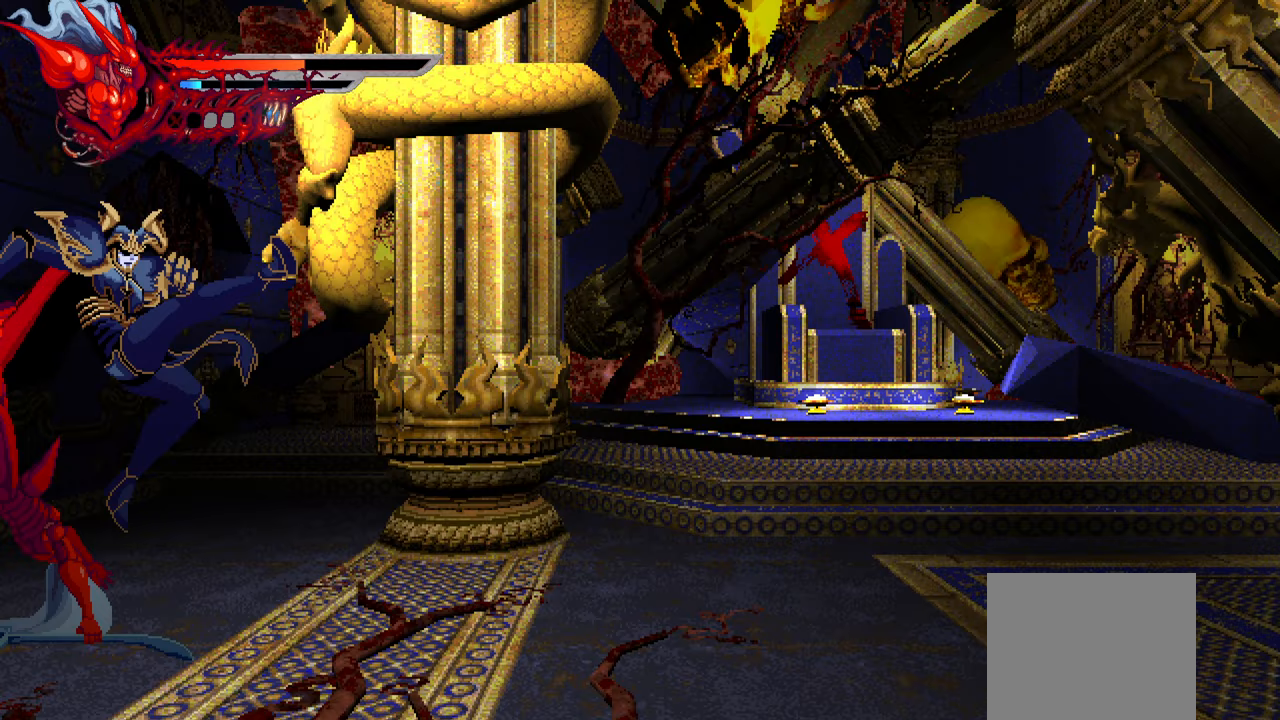
{"buttons": ["DPAD_RIGHT"], "left_stick": "center", "right_stick": "center", "events": [[133, "L1", "up"], [200, "L1", "down"], [417, "L1", "up"]]}
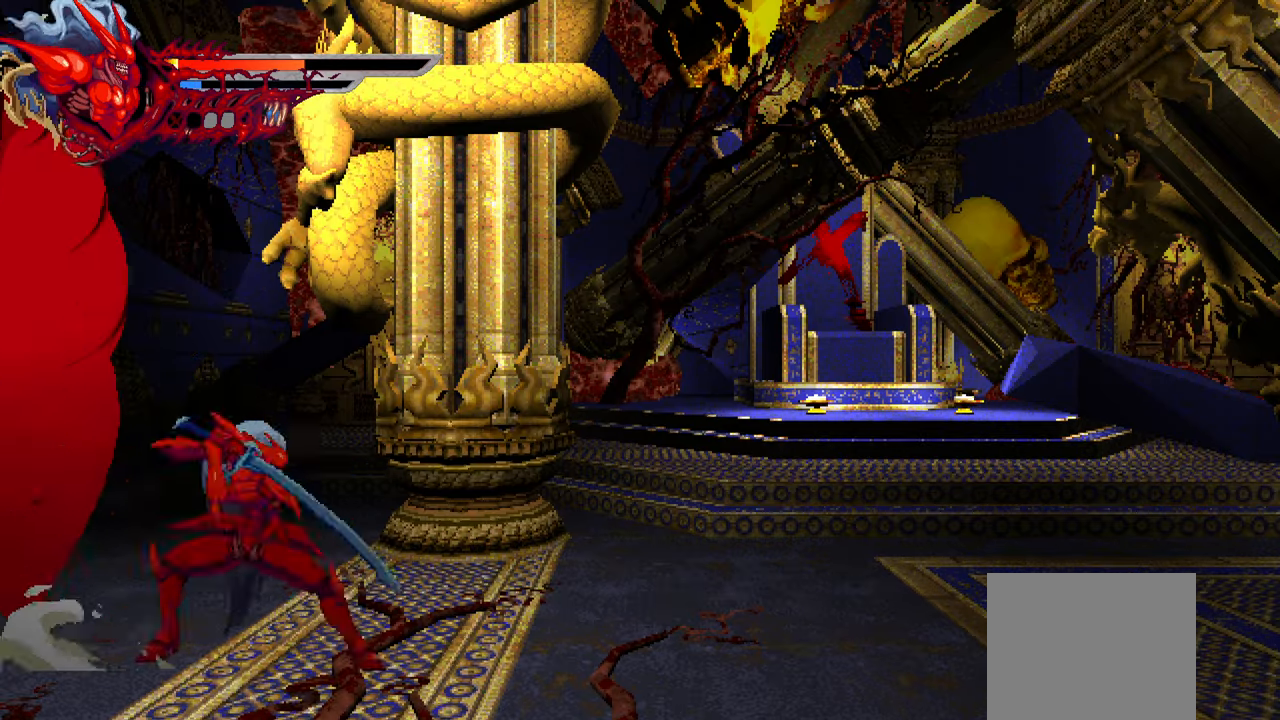
{"buttons": ["SQUARE"], "left_stick": "center", "right_stick": "center", "events": [[33, "DPAD_RIGHT", "up"], [150, "DPAD_LEFT", "down"], [200, "CROSS", "down"], [350, "CROSS", "up"], [483, "DPAD_LEFT", "up"], [483, "SQUARE", "down"]]}
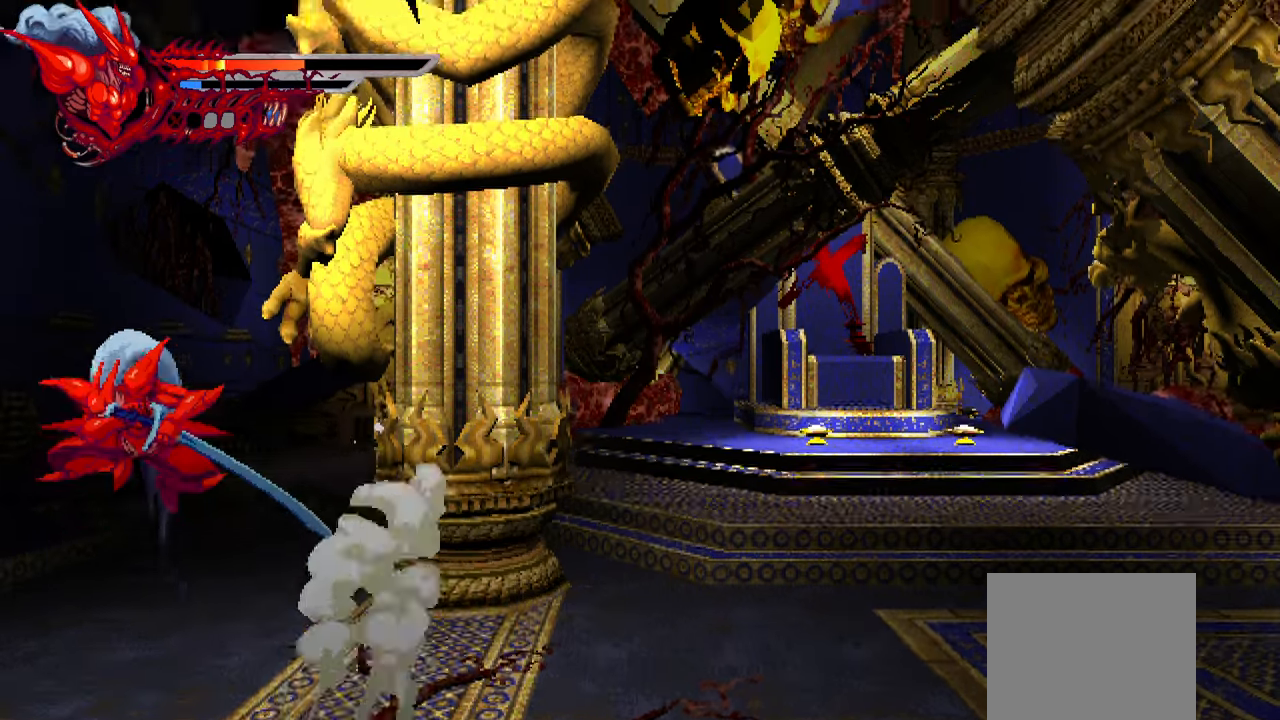
{"buttons": ["L1", "DPAD_RIGHT"], "left_stick": "center", "right_stick": "center", "events": [[83, "SQUARE", "up"], [450, "L1", "down"], [467, "DPAD_RIGHT", "down"]]}
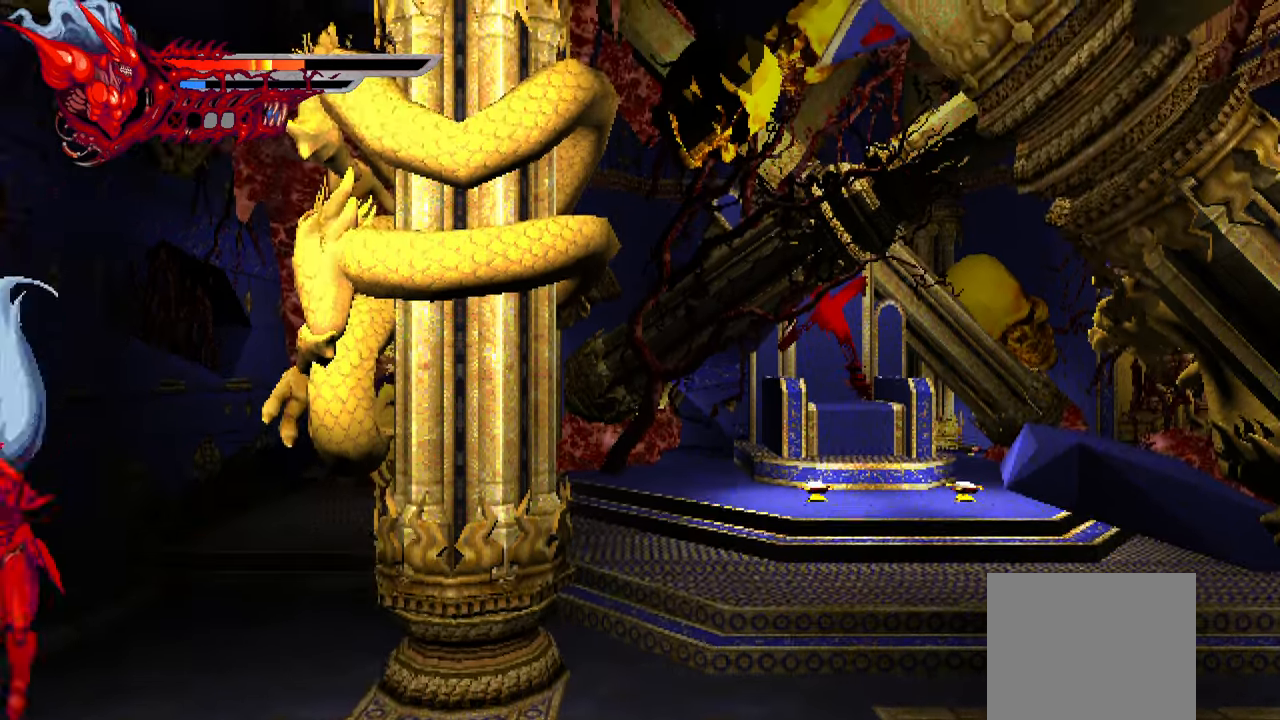
{"buttons": ["L1", "DPAD_RIGHT"], "left_stick": "center", "right_stick": "center", "events": [[233, "L1", "up"], [483, "L1", "down"]]}